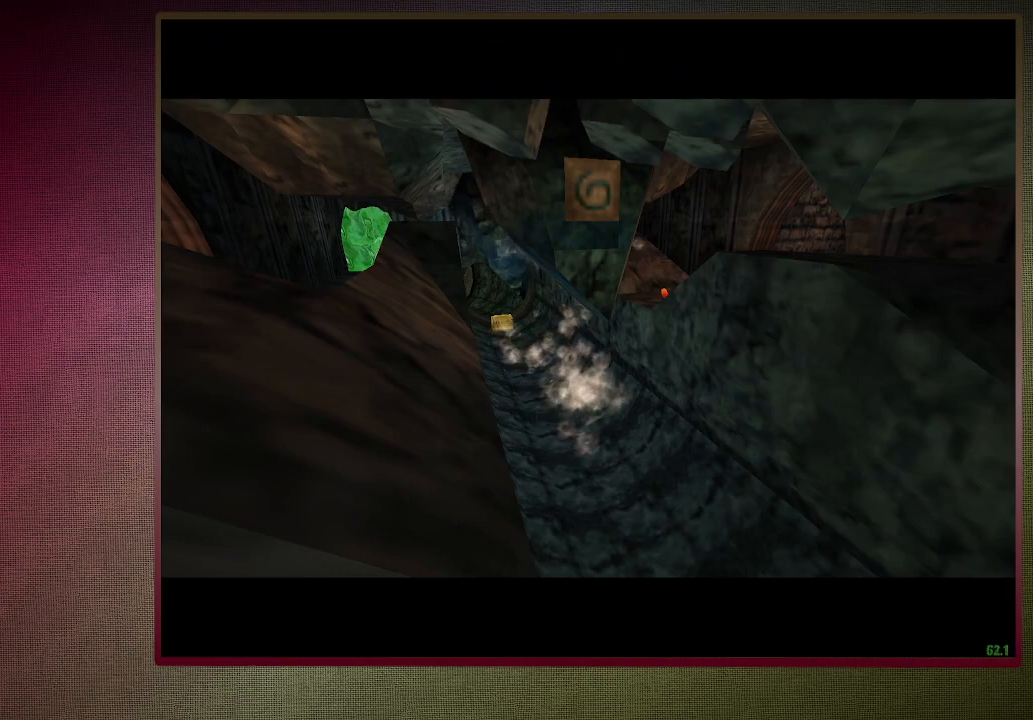
Gameplay with keyboard and mouse; each line is a JSON object with the keys and mouse buttons held at the frame after it. "events" lists presses ("down") and releases ("up") of "1", "2", "3", "4", "a", "alt", "c", "ctrl", "d", "down", "e", "escape", "f1", "left", "q", "return", "right", "s", "shift", "space", "tab", "up", "v", "w", "x", "z", "mouse_left", "mouse_wheel" and "mouse_right" between this image and that frame as [ms after this image, input, new state], when the widget could be followed in between. "mouse_left", "mouse_wheel", "mouse_right" = the "left", "wheel", "right" buttons of the "mouse" list. No other keys are recorded. "wheel" means that the mouse wheel is clicked or scrolled. Mouse movement is not recorded.
{"keys": ["shift", "space", "w"], "mouse": [], "events": []}
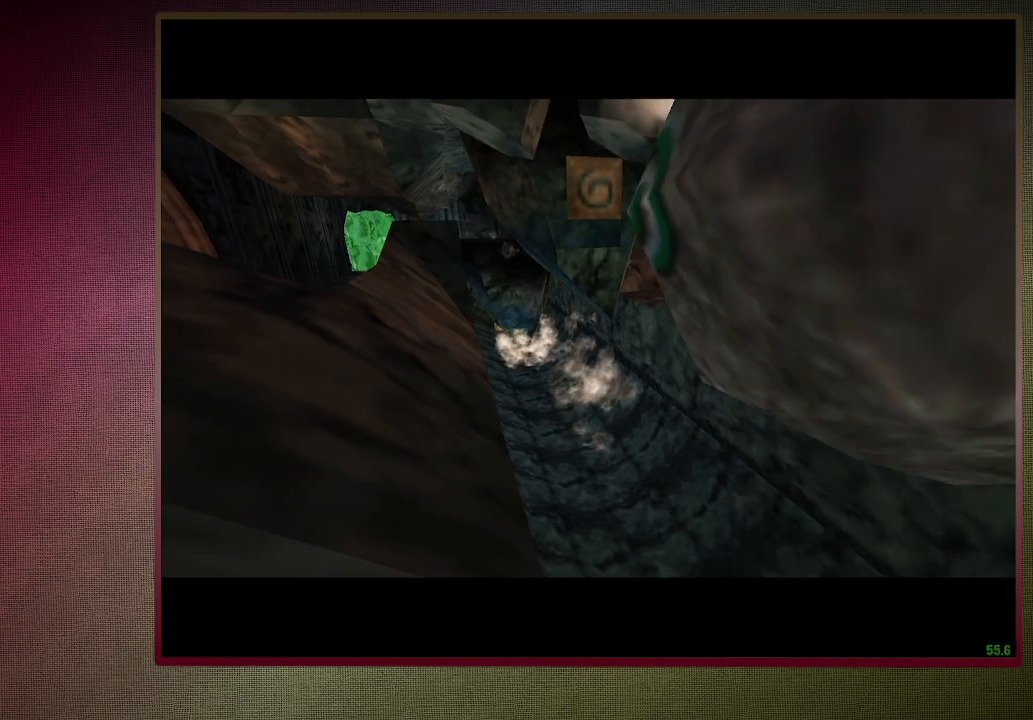
{"keys": ["shift", "space", "w"], "mouse": [], "events": []}
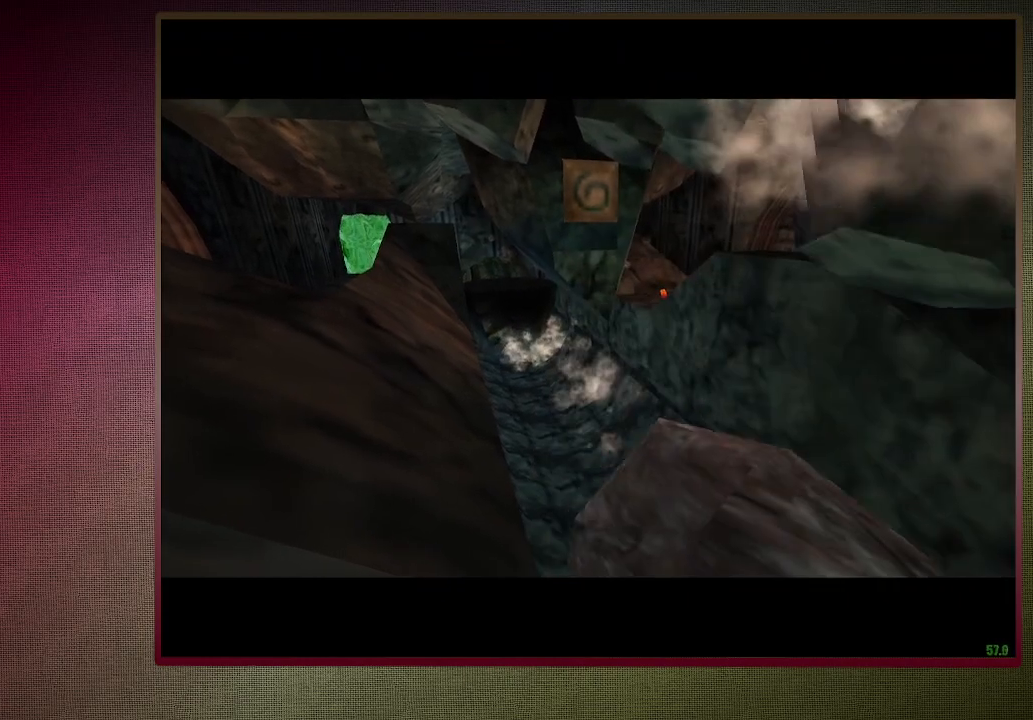
{"keys": ["shift", "space", "w"], "mouse": [], "events": []}
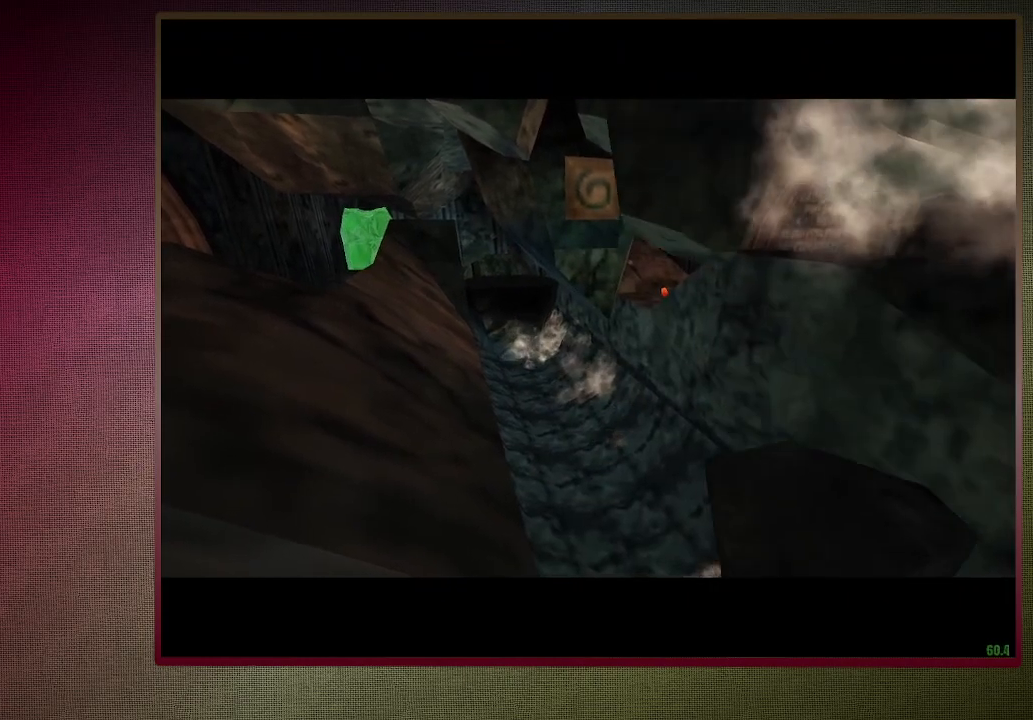
{"keys": ["shift", "space", "w"], "mouse": [], "events": []}
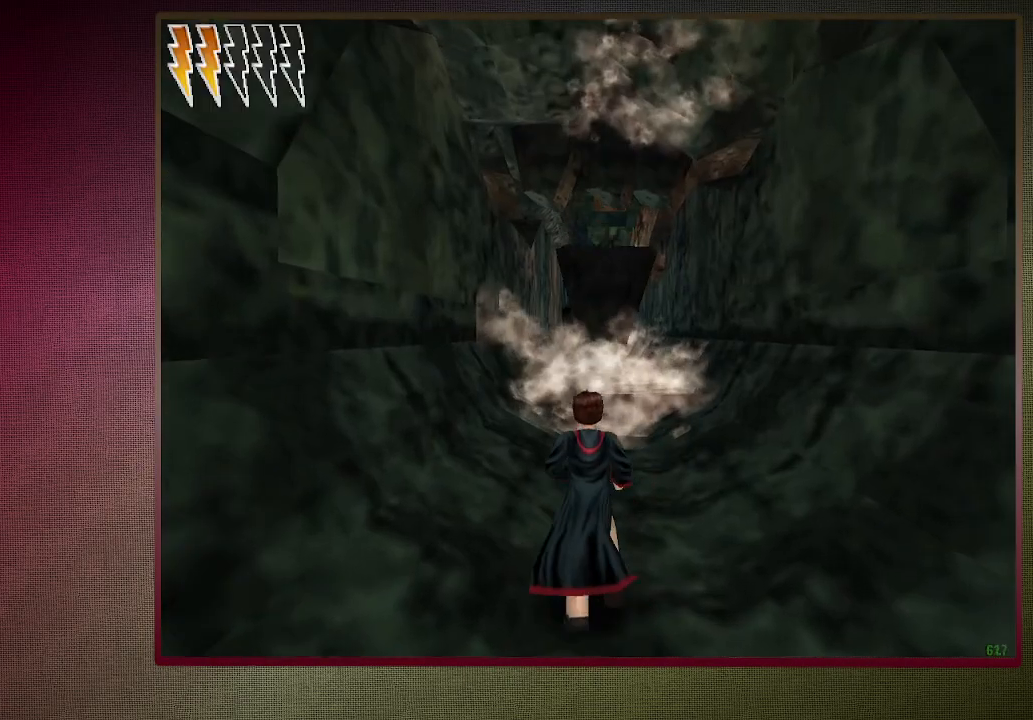
{"keys": ["a", "shift", "space", "w"], "mouse": [], "events": [[250, "a", "down"]]}
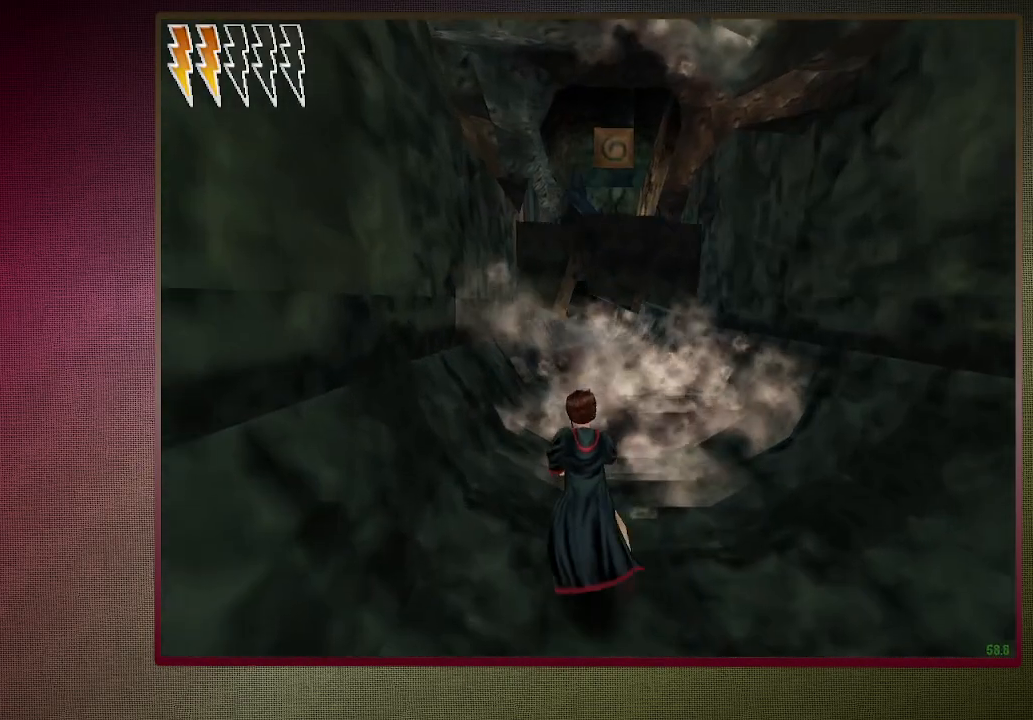
{"keys": ["shift", "space", "w"], "mouse": [], "events": [[317, "a", "up"]]}
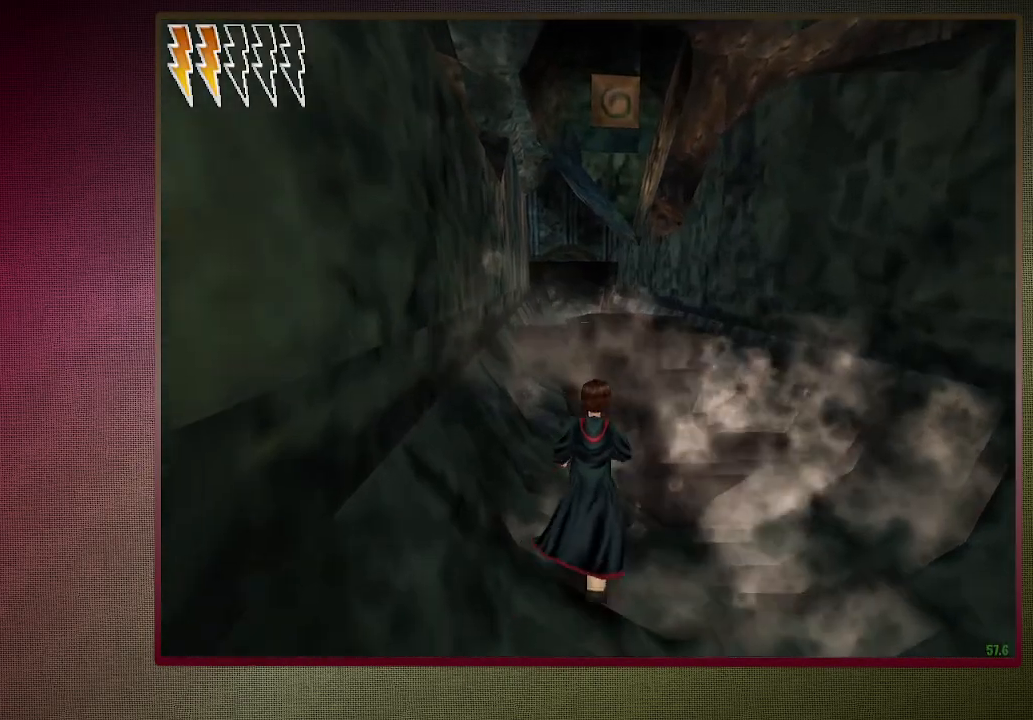
{"keys": ["d", "shift", "space", "w"], "mouse": ["left"], "events": [[50, "mouse_left", "down"], [50, "mouse_right", "down"], [83, "d", "down"], [183, "mouse_left", "up"], [183, "mouse_right", "up"], [283, "mouse_left", "down"], [283, "mouse_right", "down"], [367, "mouse_right", "up"], [417, "mouse_left", "up"], [500, "mouse_left", "down"]]}
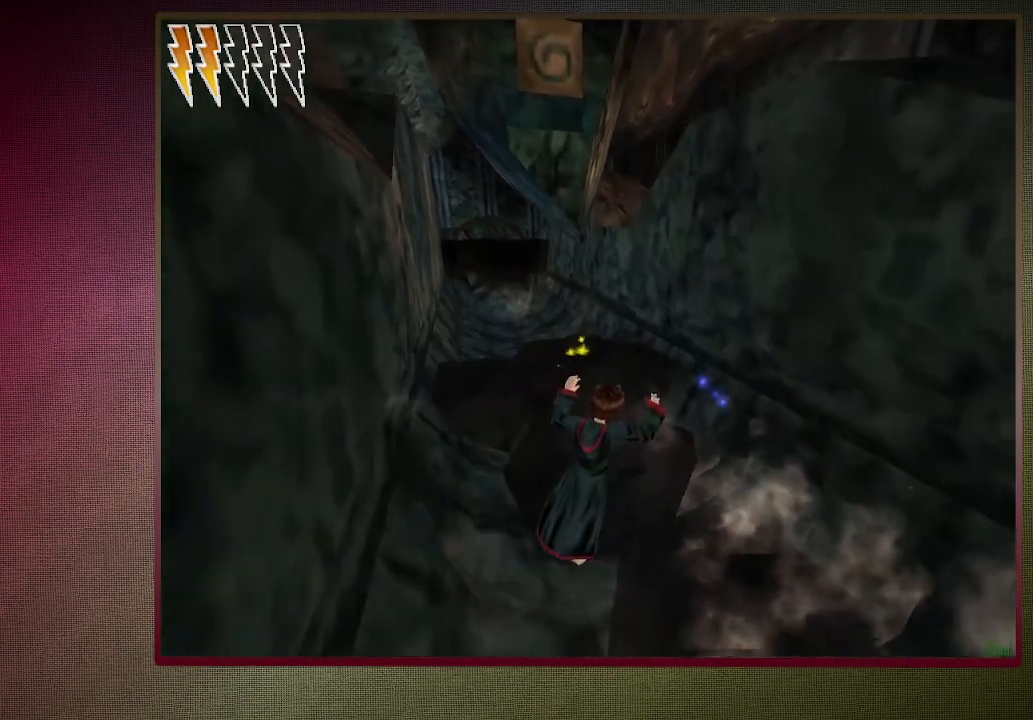
{"keys": ["shift", "space", "w"], "mouse": ["right"], "events": [[100, "d", "up"], [150, "mouse_left", "up"], [283, "shift", "up"], [283, "w", "up"], [383, "mouse_left", "down"], [383, "mouse_right", "down"], [383, "w", "down"], [433, "shift", "down"], [483, "mouse_left", "up"]]}
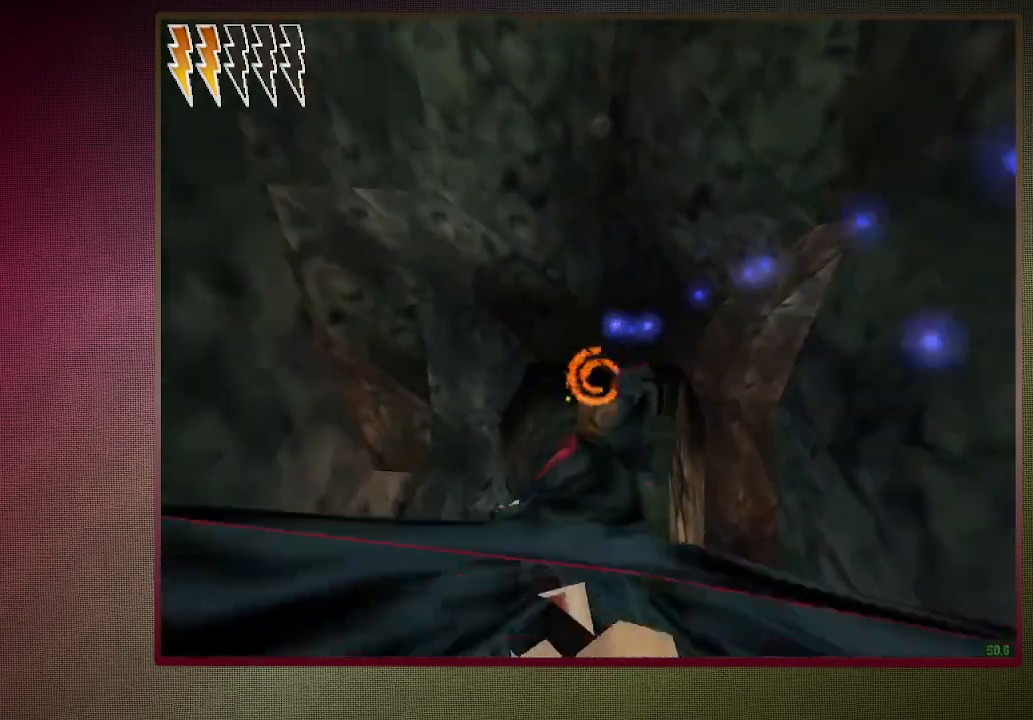
{"keys": ["shift", "space", "w"], "mouse": ["left"], "events": [[17, "mouse_left", "down"], [17, "mouse_right", "up"], [167, "mouse_left", "up"], [250, "mouse_left", "down"], [350, "mouse_left", "up"], [450, "mouse_left", "down"]]}
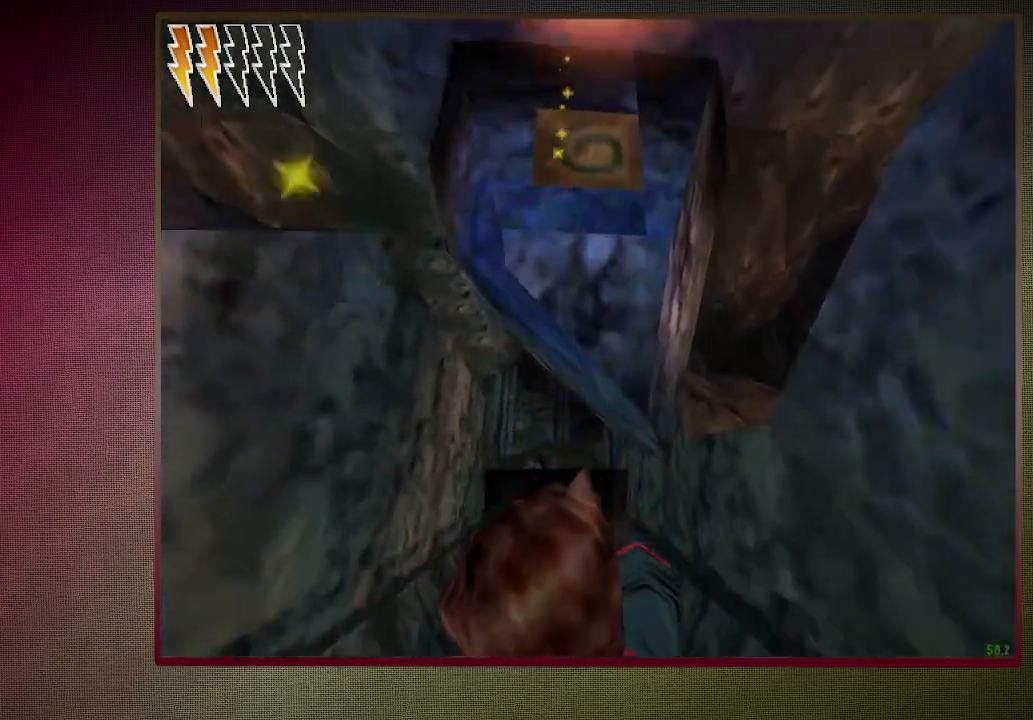
{"keys": ["shift", "space", "w"], "mouse": [], "events": [[50, "mouse_left", "up"]]}
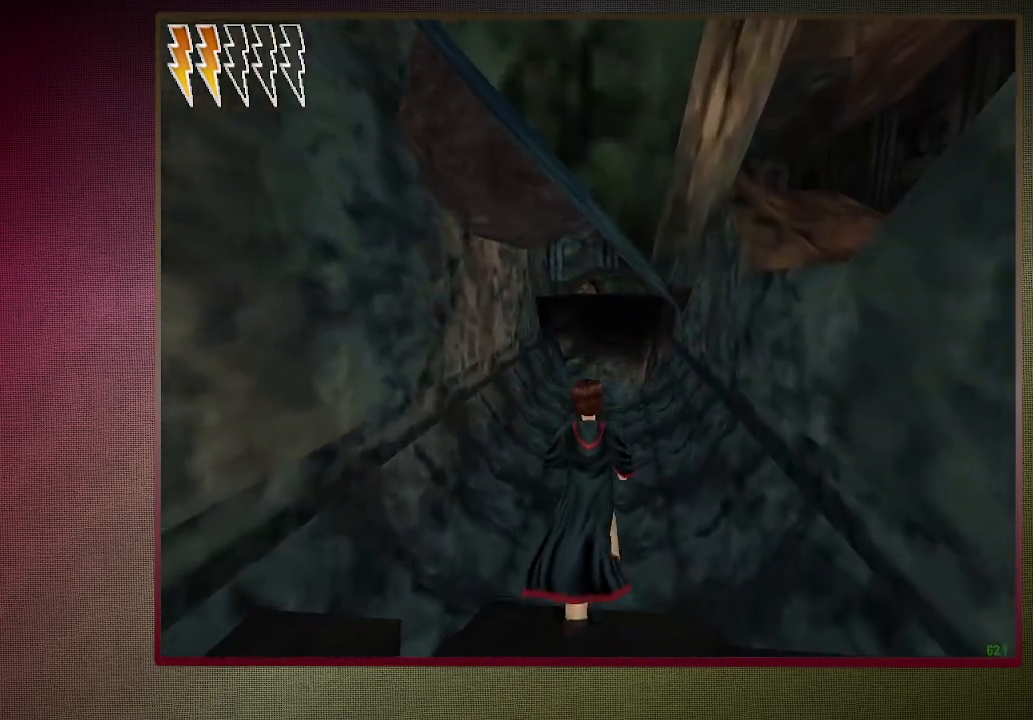
{"keys": ["shift", "space", "w"], "mouse": [], "events": []}
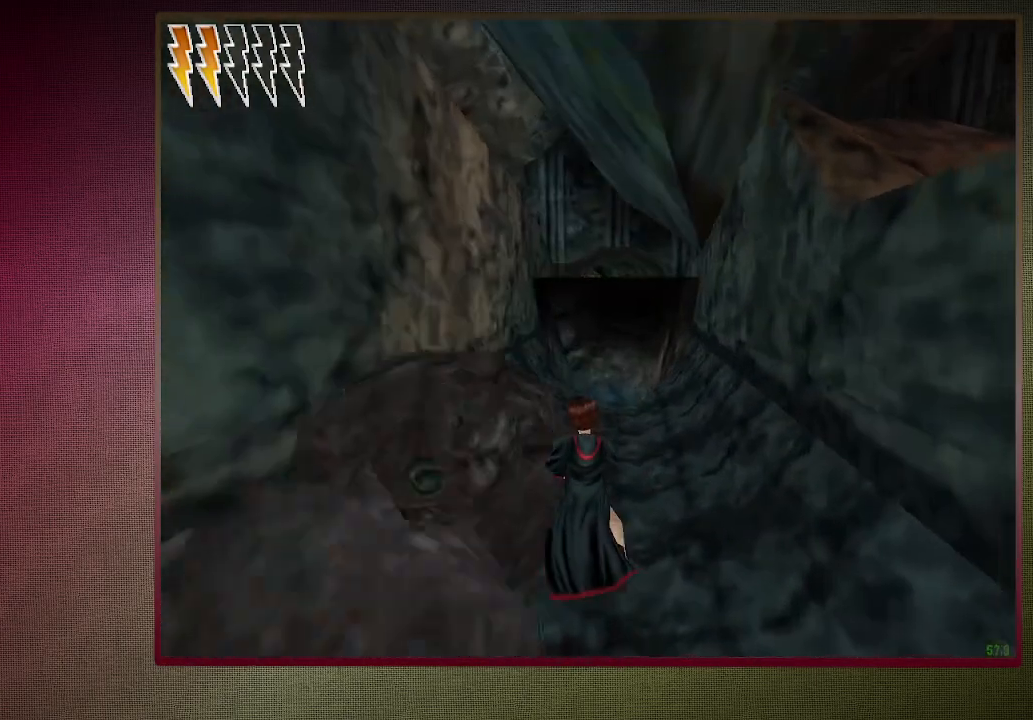
{"keys": ["d", "space"], "mouse": [], "events": [[267, "d", "down"], [350, "shift", "up"], [450, "w", "up"]]}
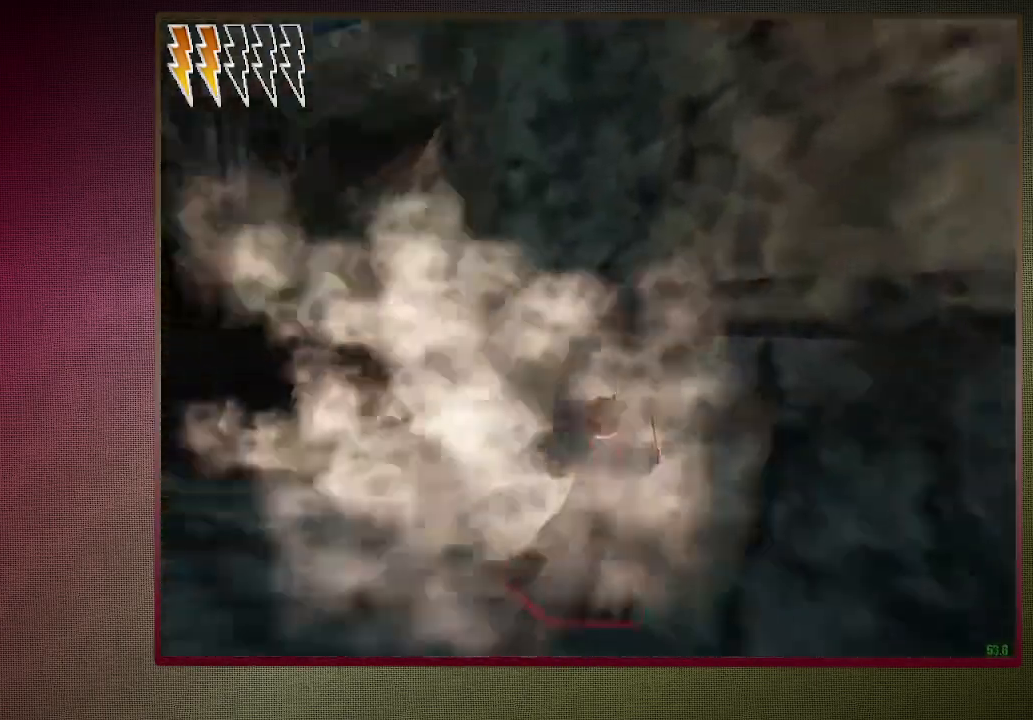
{"keys": ["d", "s", "space"], "mouse": [], "events": [[183, "s", "down"]]}
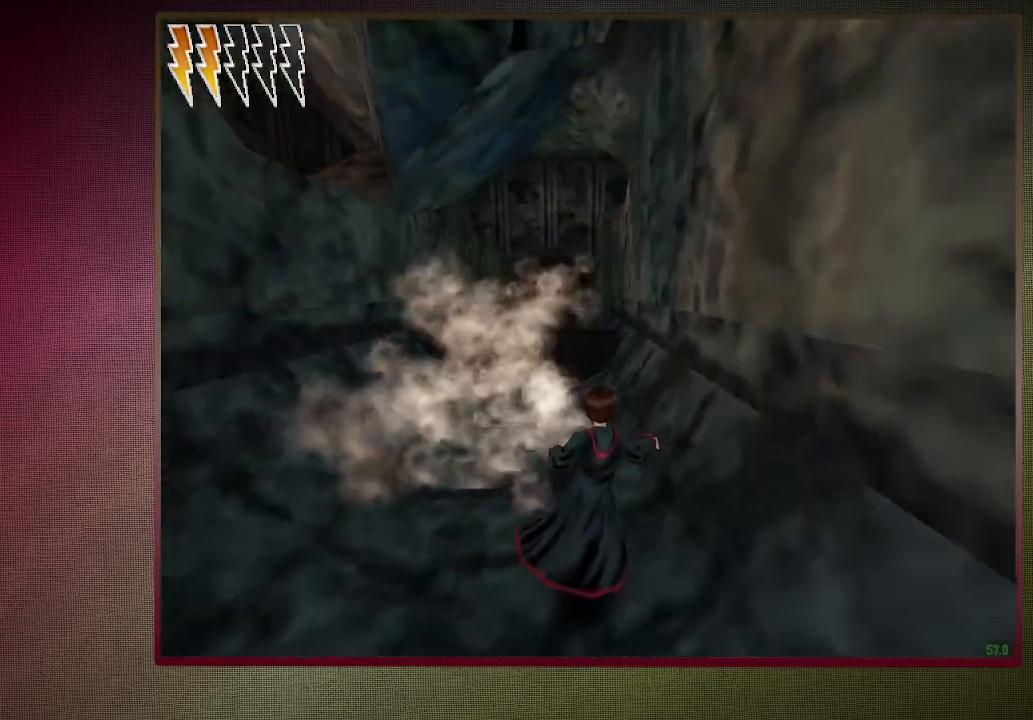
{"keys": ["space"], "mouse": [], "events": [[50, "d", "up"], [200, "s", "up"], [333, "d", "down"], [483, "d", "up"]]}
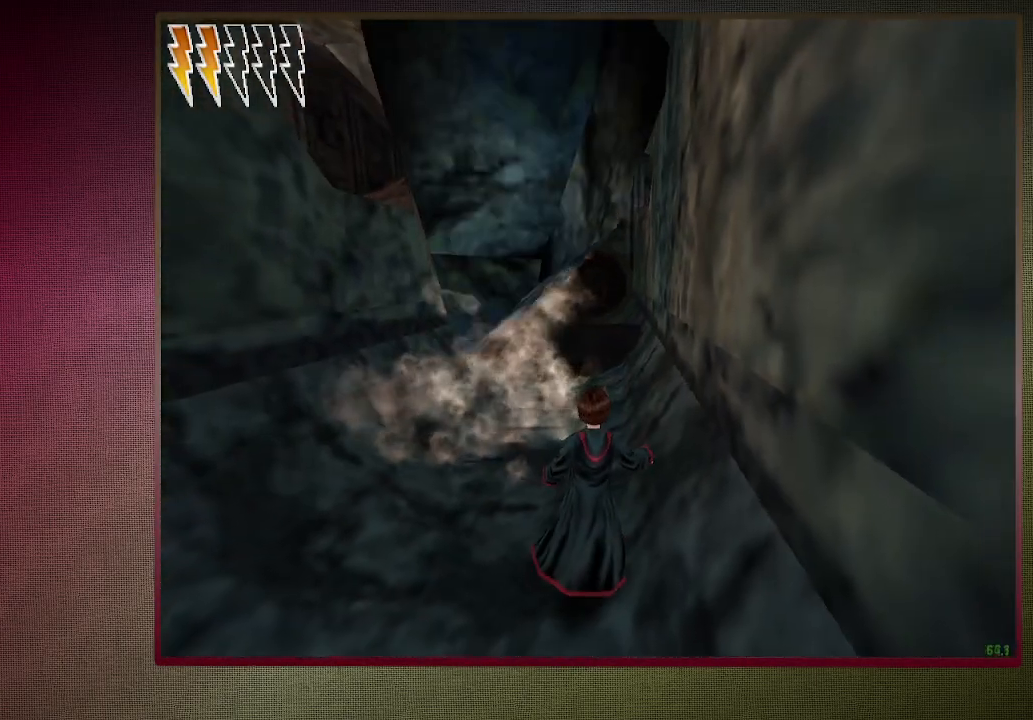
{"keys": ["space", "w"], "mouse": [], "events": [[483, "w", "down"]]}
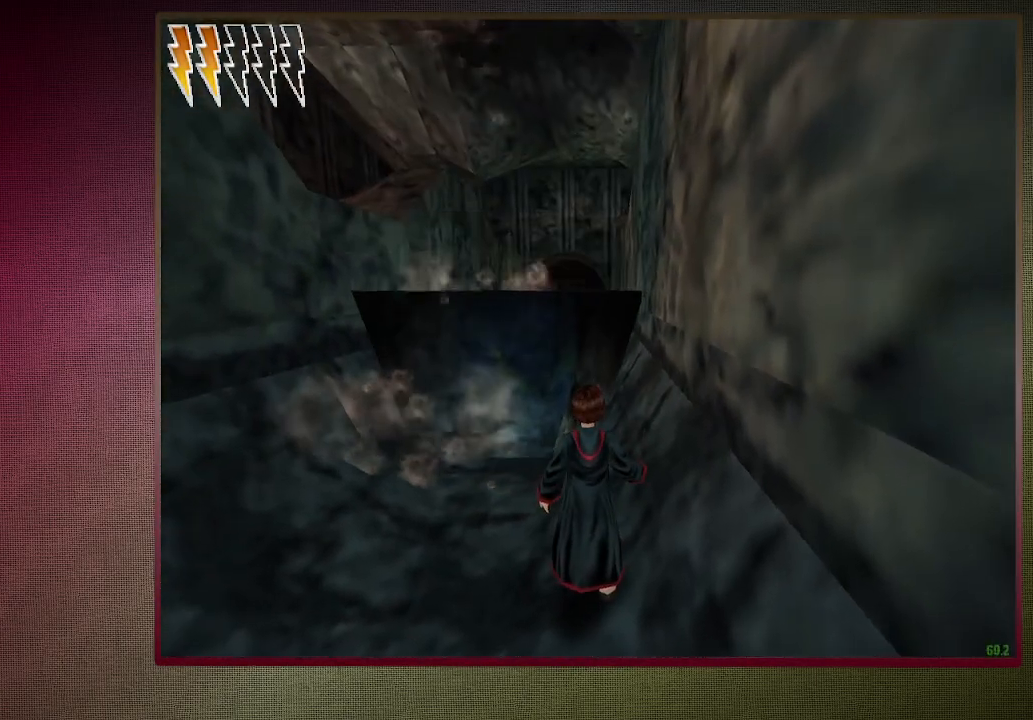
{"keys": ["shift", "space", "w"], "mouse": [], "events": [[33, "shift", "down"], [317, "mouse_left", "down"], [317, "mouse_right", "down"], [500, "mouse_left", "up"], [500, "mouse_right", "up"]]}
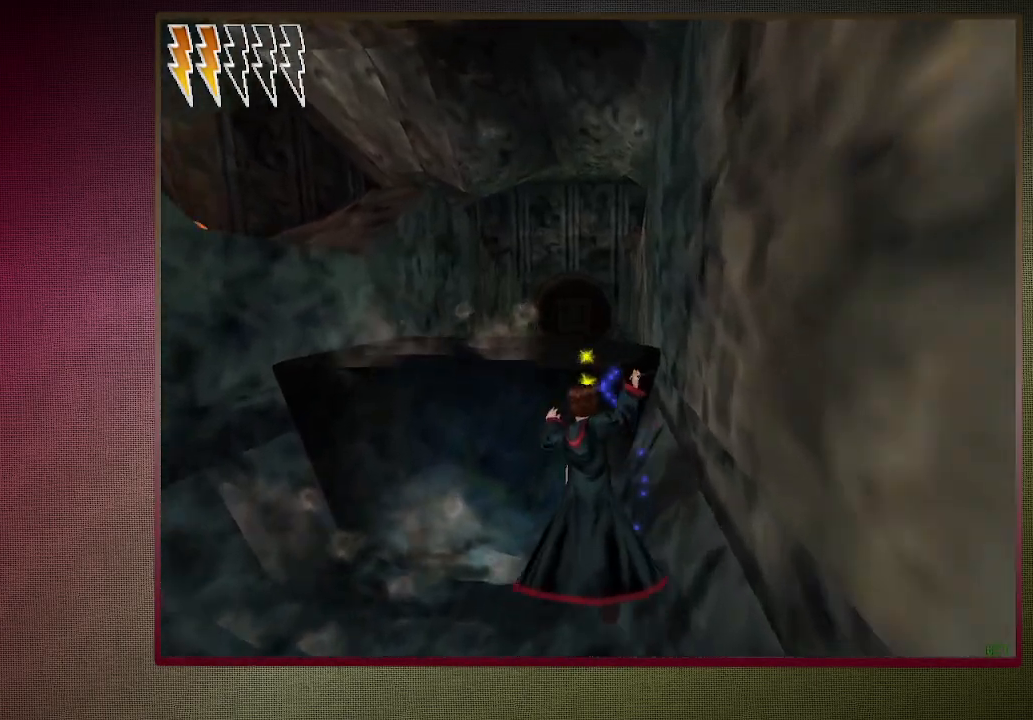
{"keys": [], "mouse": [], "events": [[50, "mouse_left", "down"], [50, "mouse_right", "down"], [167, "mouse_right", "up"], [200, "mouse_left", "up"], [250, "shift", "up"], [250, "space", "up"], [250, "w", "up"], [333, "escape", "down"], [433, "escape", "up"]]}
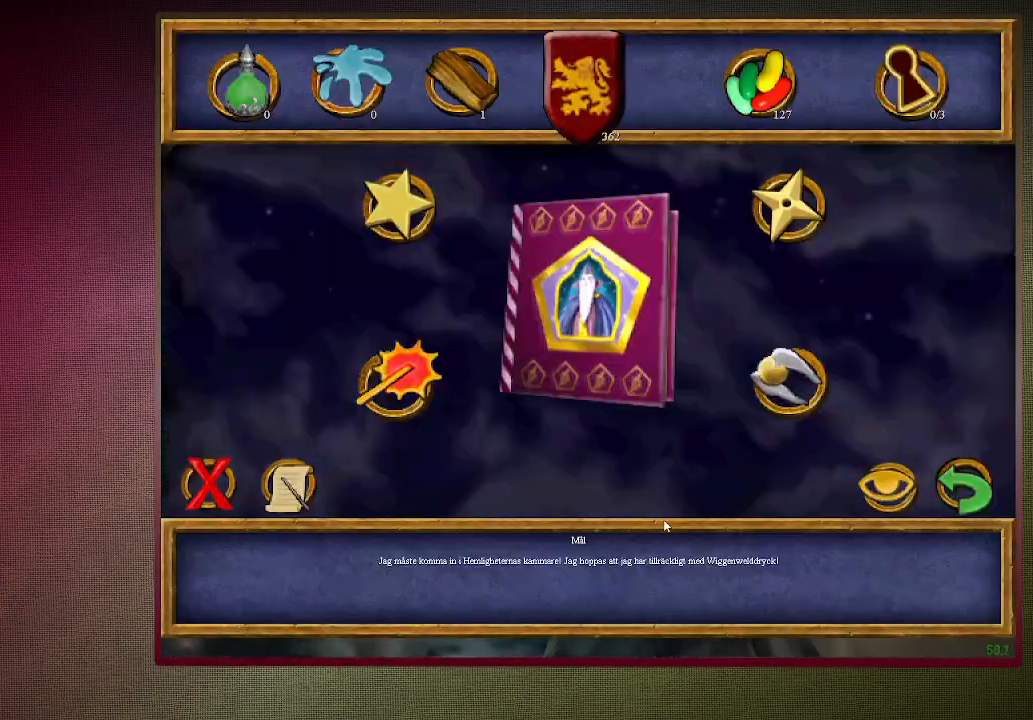
{"keys": [], "mouse": [], "events": []}
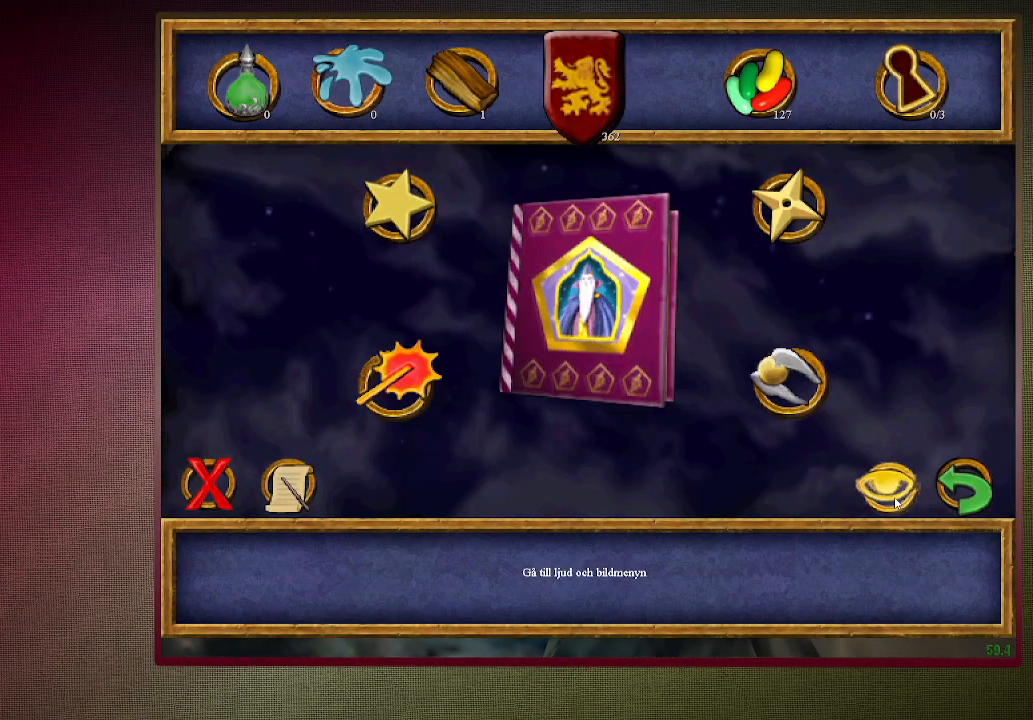
{"keys": [], "mouse": [], "events": [[50, "mouse_left", "down"], [133, "mouse_left", "up"], [183, "f1", "down"], [283, "f1", "up"]]}
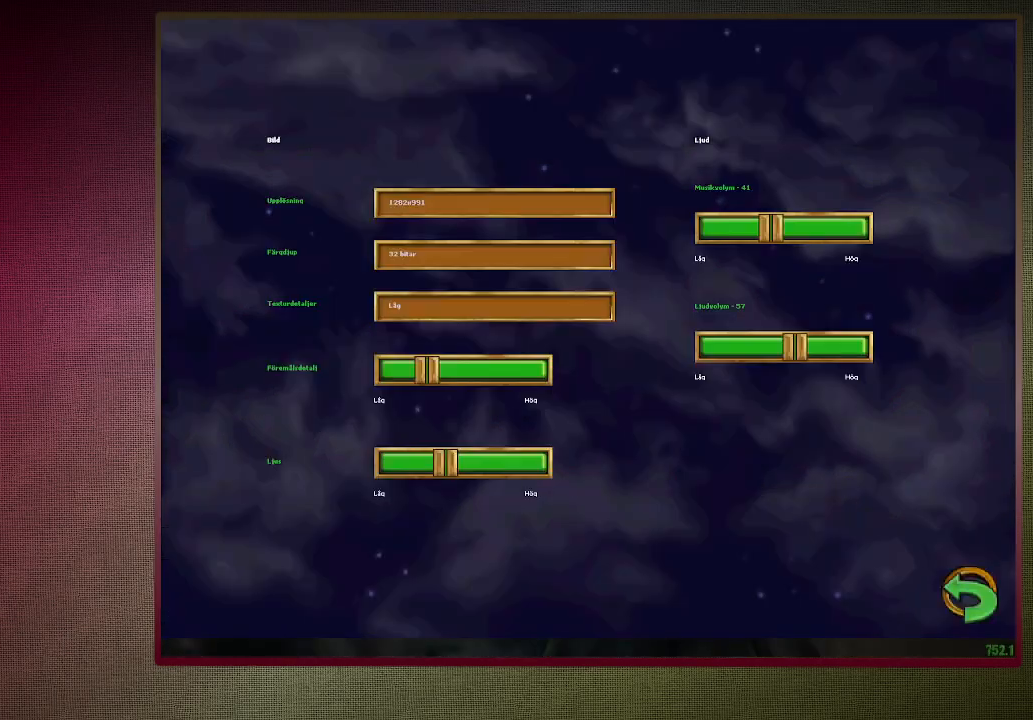
{"keys": [], "mouse": [], "events": [[50, "mouse_left", "down"], [150, "mouse_left", "up"], [200, "mouse_left", "down"], [333, "mouse_left", "up"], [383, "mouse_left", "down"], [483, "mouse_left", "up"]]}
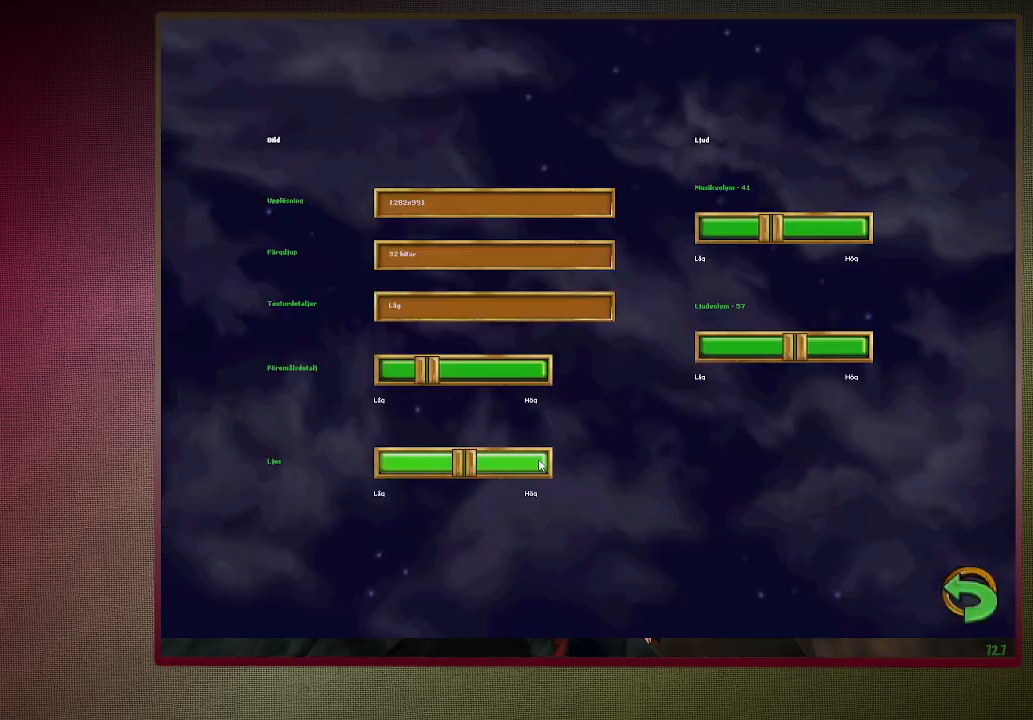
{"keys": ["escape"], "mouse": [], "events": [[67, "mouse_left", "down"], [167, "mouse_left", "up"], [250, "mouse_left", "down"], [350, "mouse_left", "up"], [400, "mouse_left", "down"], [450, "escape", "down"], [500, "mouse_left", "up"]]}
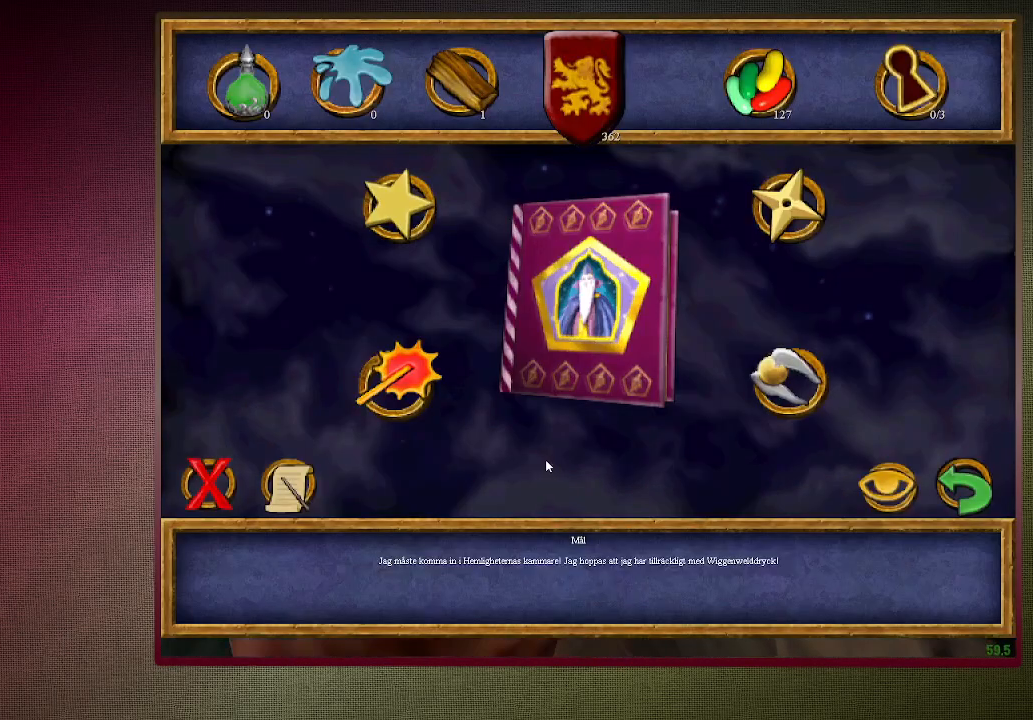
{"keys": ["shift", "space", "w"], "mouse": [], "events": [[50, "escape", "up"], [100, "escape", "down"], [183, "escape", "up"], [283, "space", "down"], [317, "w", "down"], [417, "shift", "down"]]}
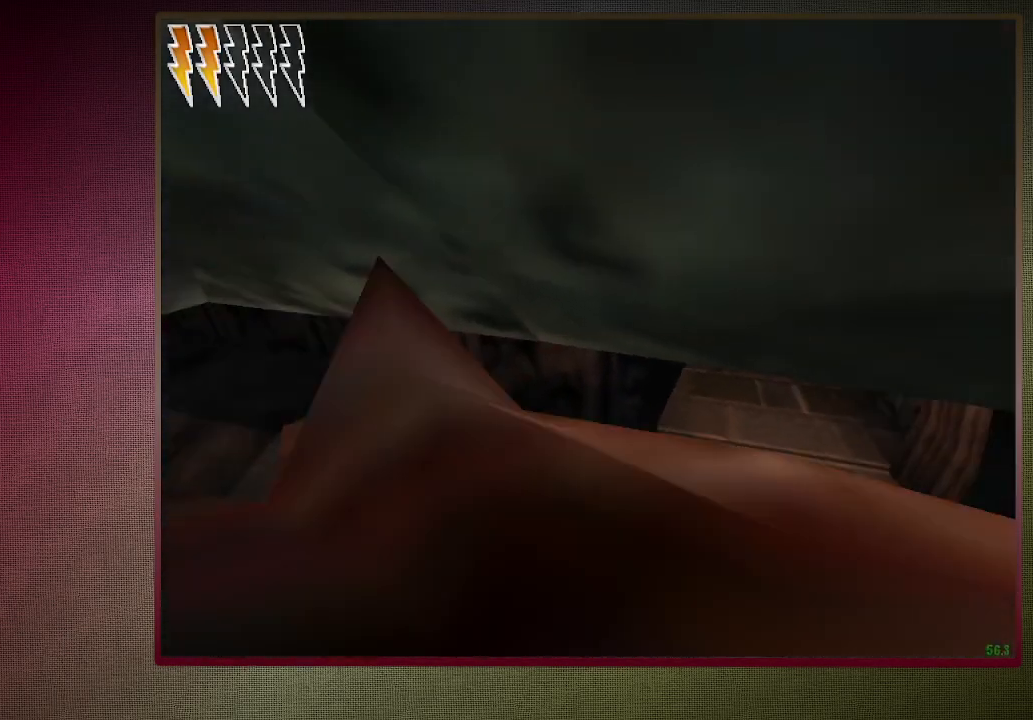
{"keys": ["a", "shift", "space", "w"], "mouse": [], "events": [[483, "a", "down"]]}
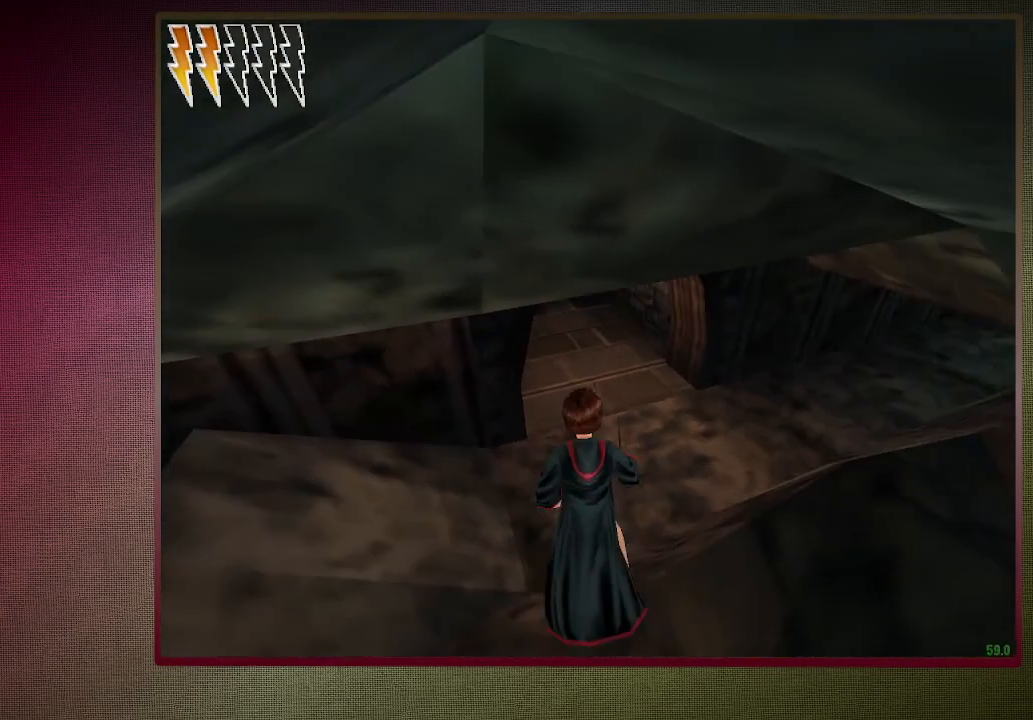
{"keys": ["d", "shift", "space", "w"], "mouse": ["left"], "events": [[167, "a", "up"], [317, "d", "down"], [500, "mouse_left", "down"]]}
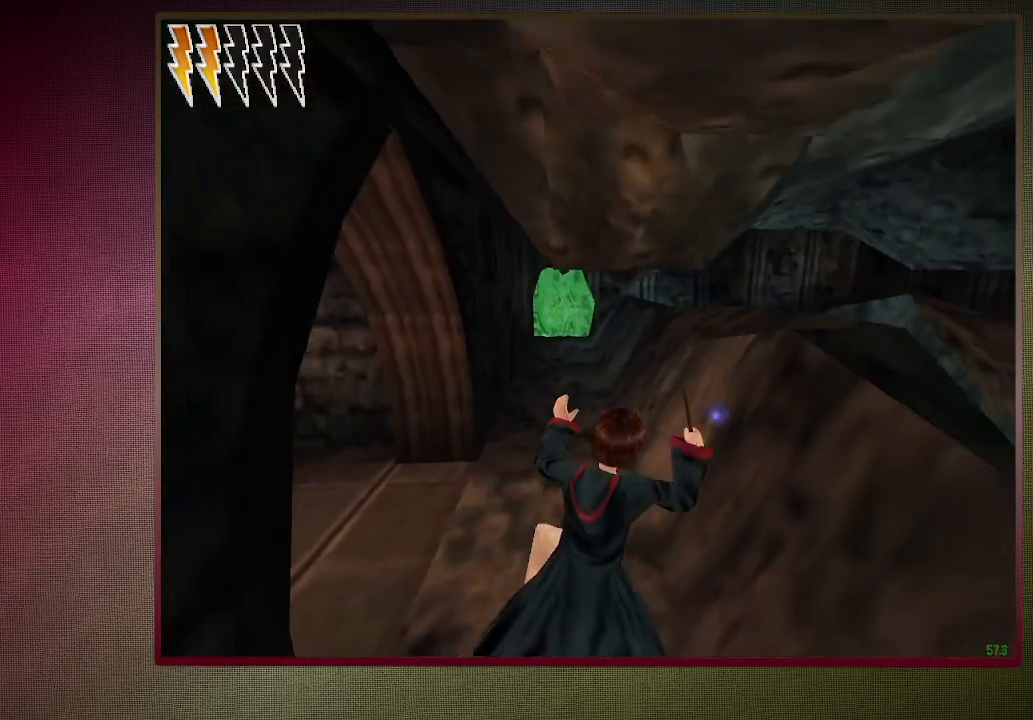
{"keys": ["shift", "space", "w"], "mouse": ["left"], "events": [[100, "mouse_left", "up"], [183, "d", "up"], [233, "mouse_left", "down"], [317, "mouse_left", "up"], [367, "mouse_left", "down"]]}
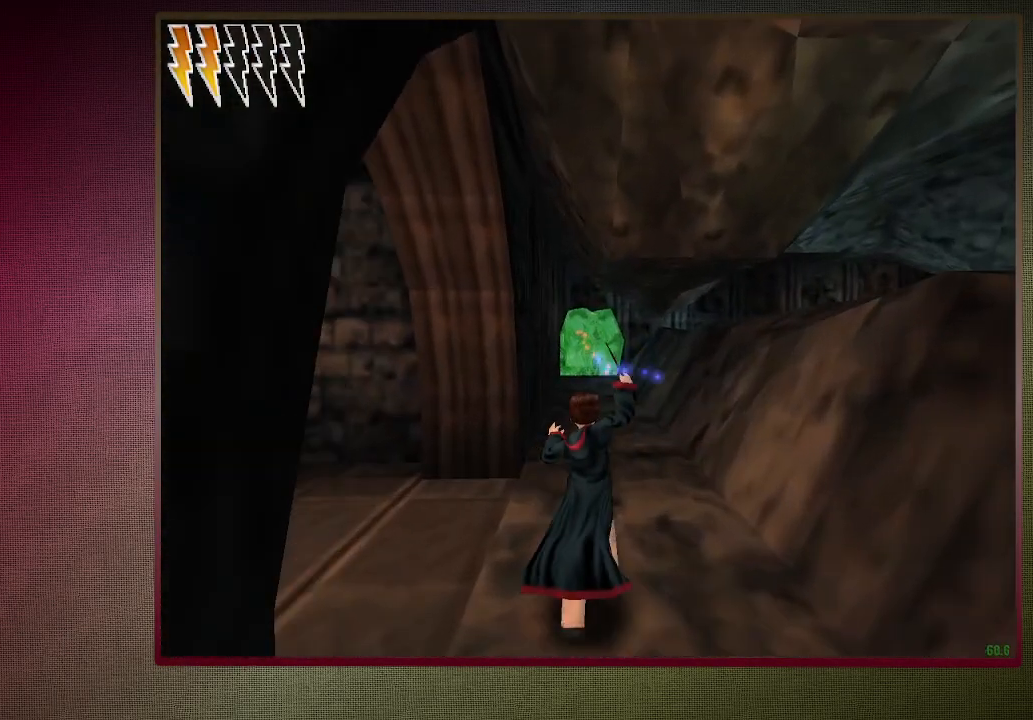
{"keys": ["shift", "space", "w"], "mouse": ["left"], "events": [[17, "mouse_left", "up"], [117, "mouse_left", "down"], [200, "mouse_left", "up"], [300, "mouse_left", "down"], [383, "mouse_left", "up"], [483, "mouse_left", "down"]]}
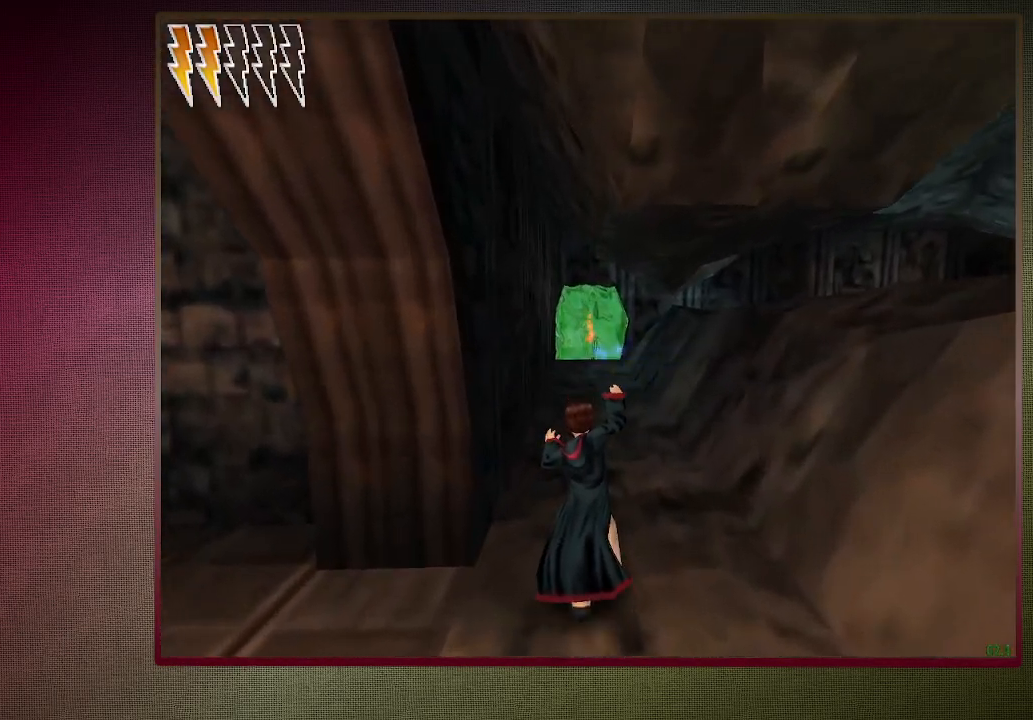
{"keys": ["shift", "space", "w"], "mouse": [], "events": [[67, "mouse_left", "up"], [167, "mouse_left", "down"], [267, "mouse_left", "up"], [367, "mouse_left", "down"], [450, "mouse_left", "up"]]}
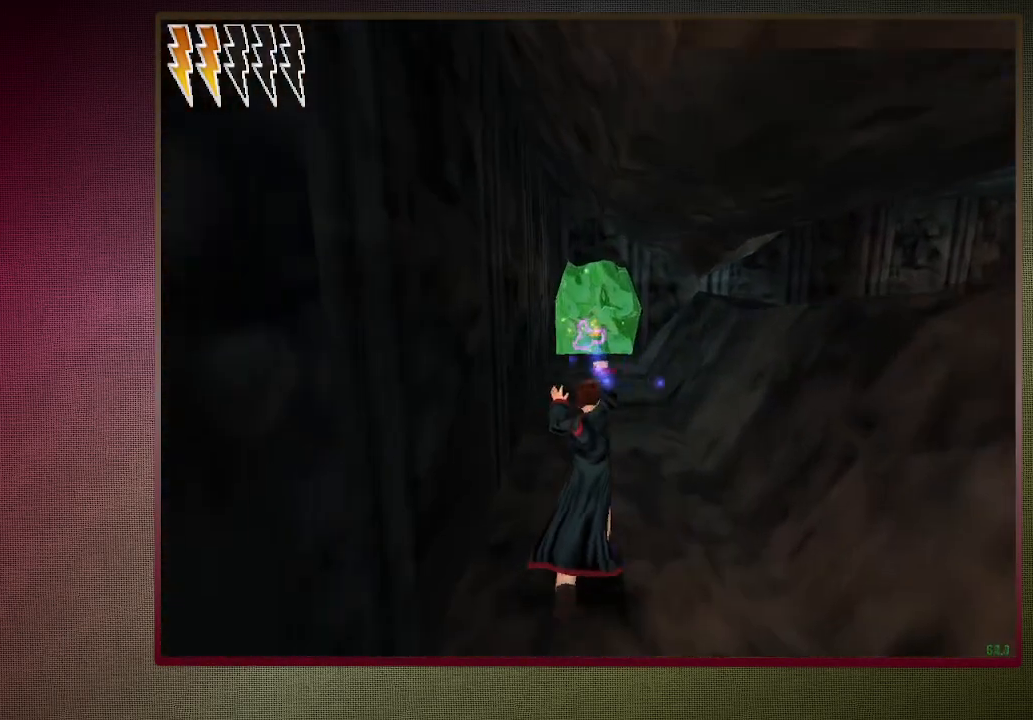
{"keys": ["shift", "space", "w"], "mouse": ["left"], "events": [[33, "mouse_left", "down"], [133, "mouse_left", "up"], [233, "mouse_left", "down"], [333, "mouse_left", "up"], [367, "mouse_left", "down"]]}
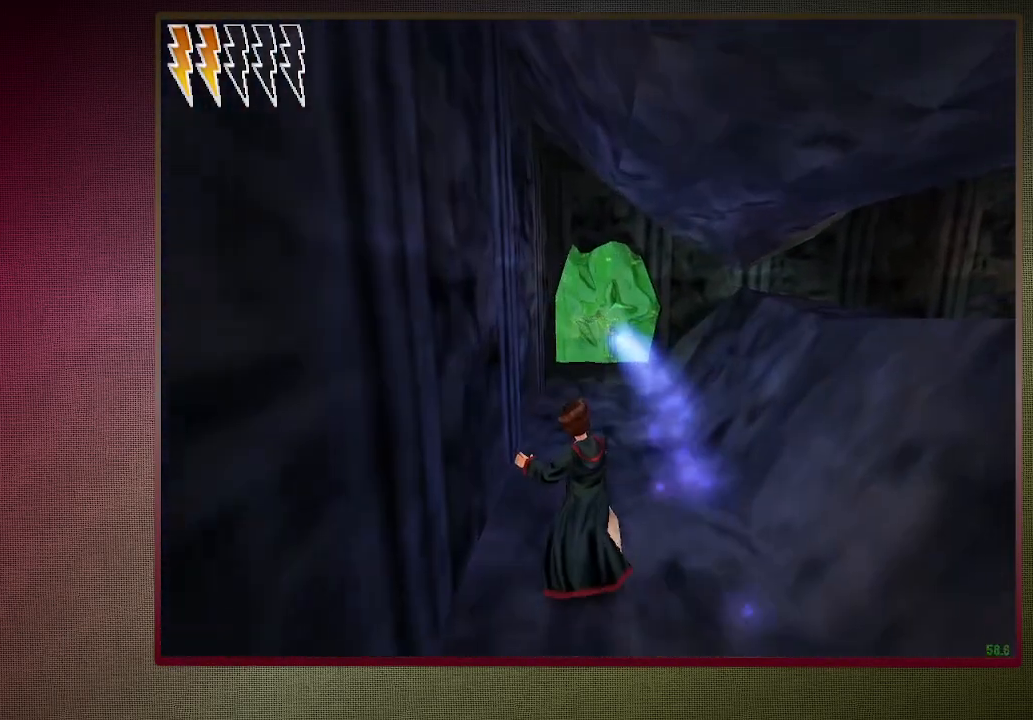
{"keys": ["shift", "space", "w"], "mouse": [], "events": [[17, "mouse_left", "up"], [50, "d", "down"], [200, "d", "up"]]}
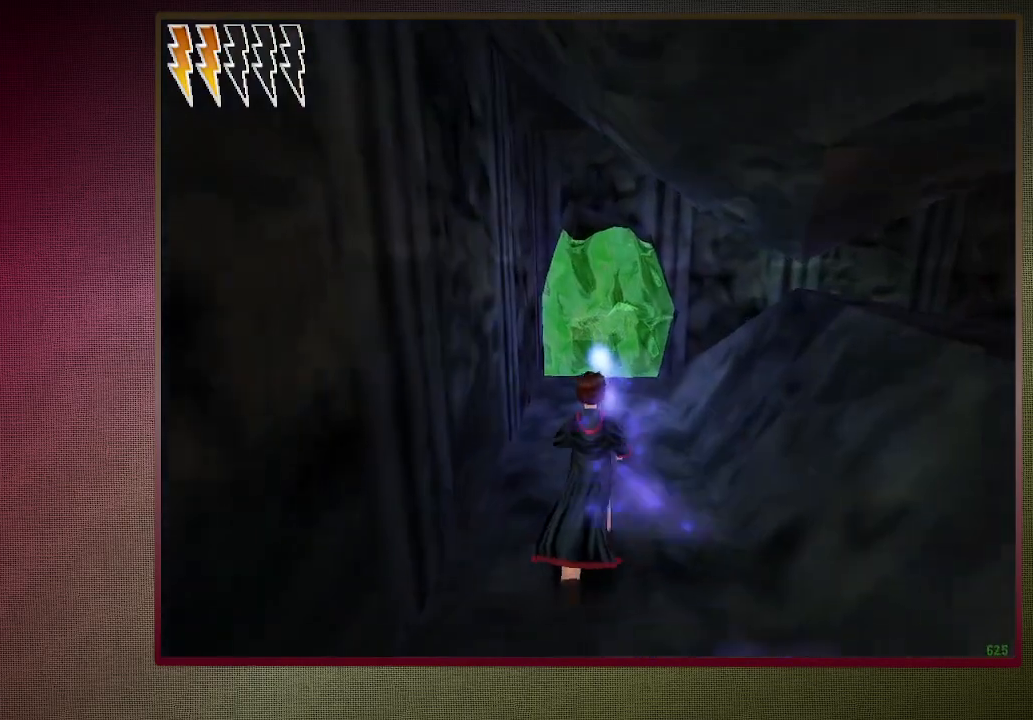
{"keys": ["shift", "space", "w"], "mouse": [], "events": []}